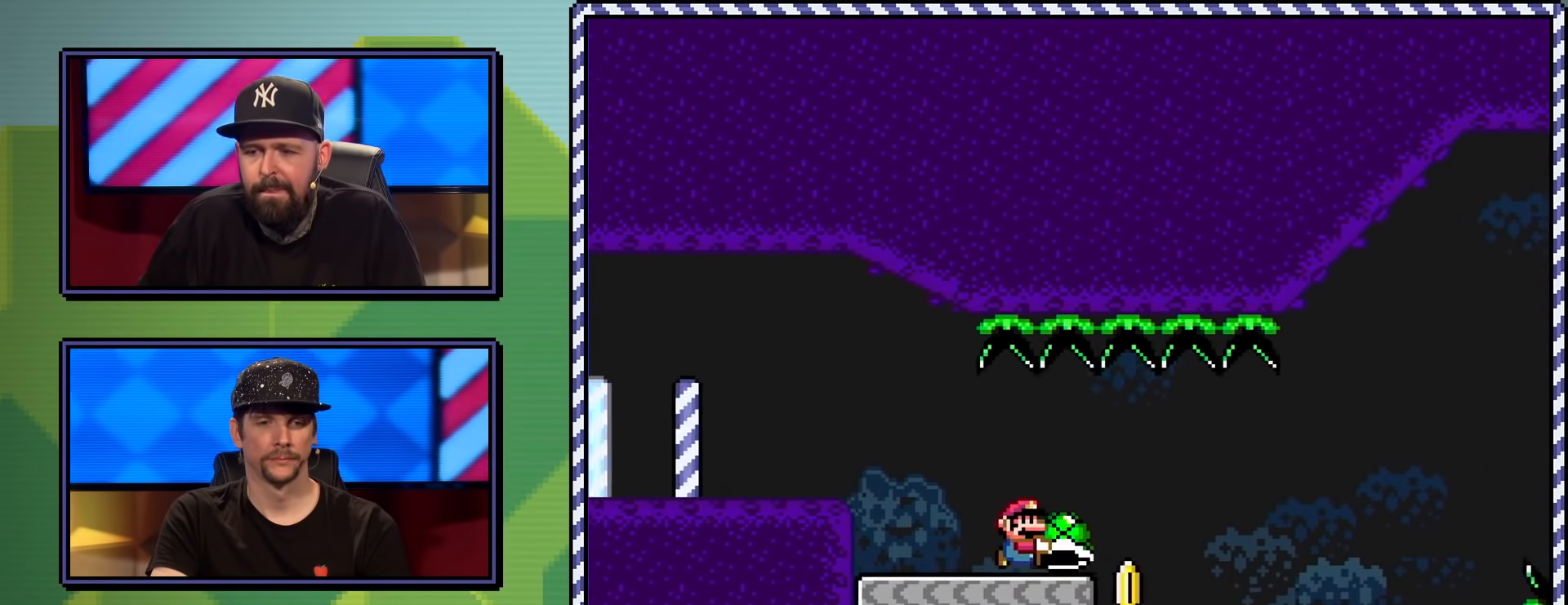
Gameplay with a controller (Nintendo layout); each line is a JSON object with the inputs held at the frame after it. "events" lists button and stick changes between this image and that frame as [ms after this image, input, new state], when the widget could be followed in between. Not read: L3 R3.
{"buttons": ["B", "Y", "DPAD_RIGHT"], "events": [[50, "Y", "up"], [133, "Y", "down"], [317, "DPAD_RIGHT", "down"], [350, "B", "down"]]}
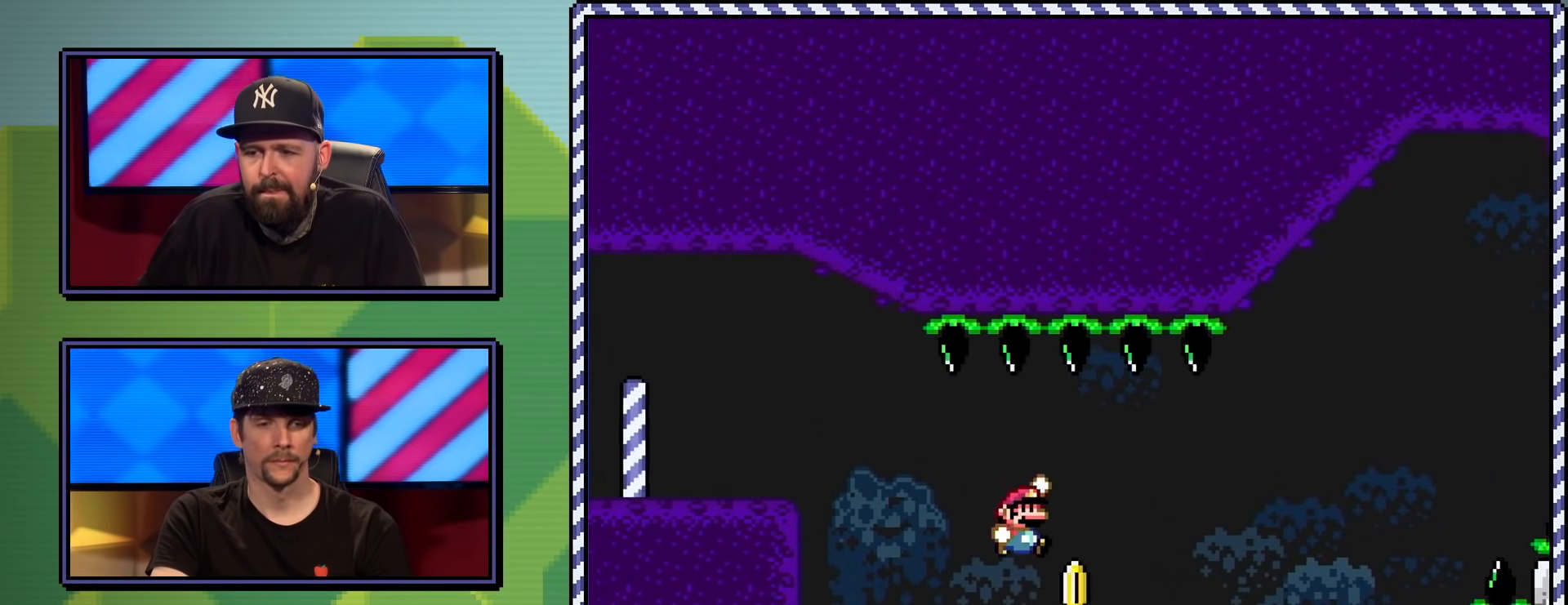
{"buttons": ["B", "Y", "DPAD_RIGHT"], "events": [[34, "B", "up"], [284, "B", "down"]]}
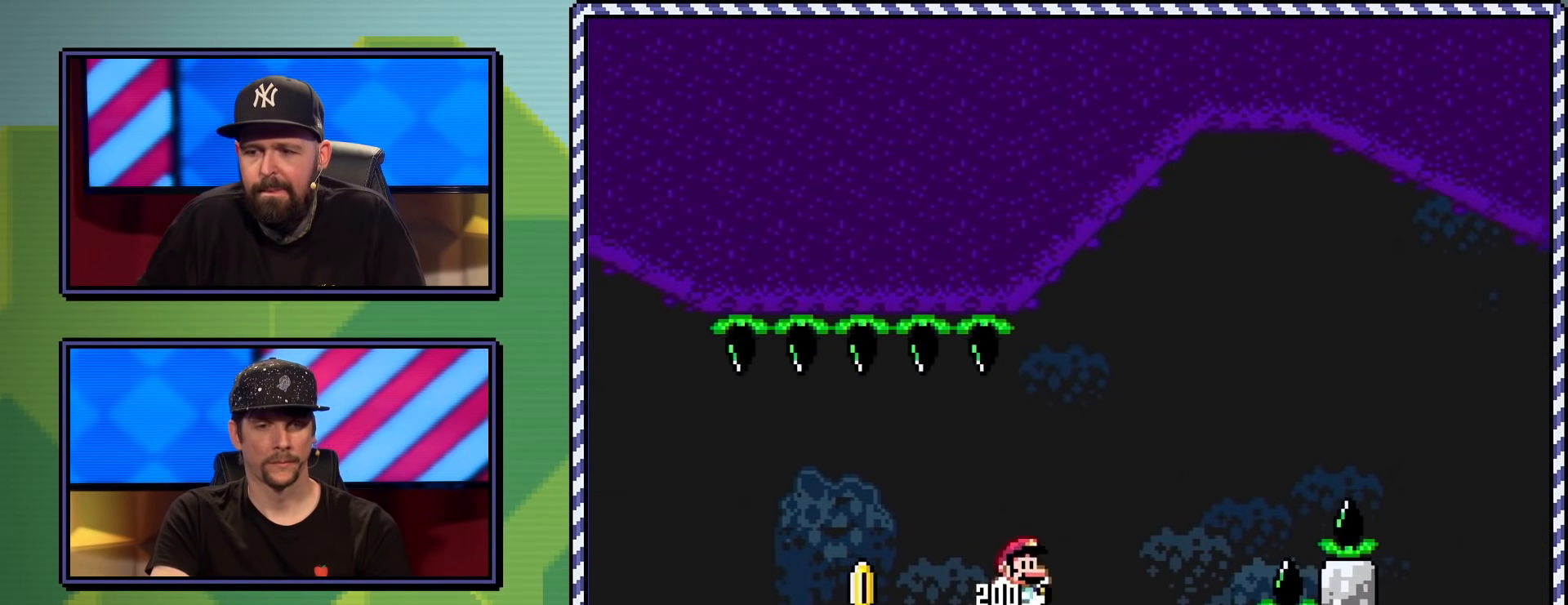
{"buttons": ["B", "Y", "DPAD_RIGHT"], "events": []}
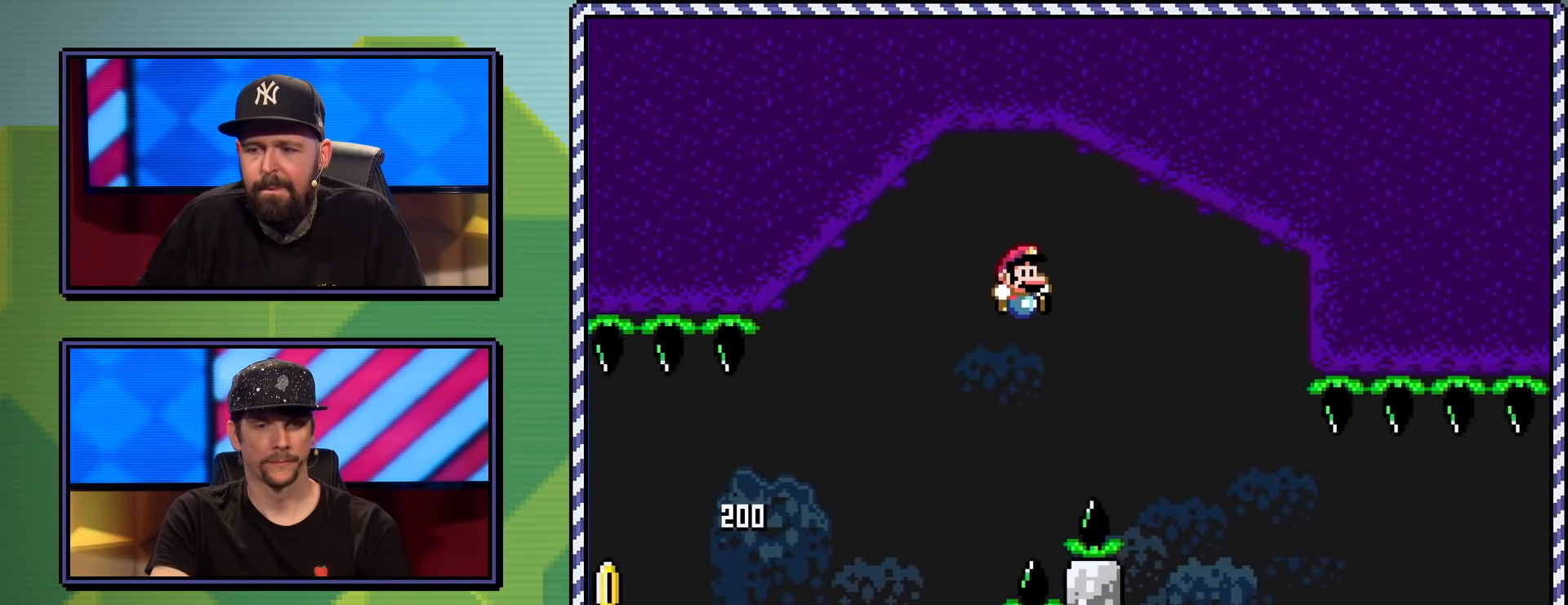
{"buttons": ["Y", "DPAD_RIGHT"], "events": [[150, "B", "up"]]}
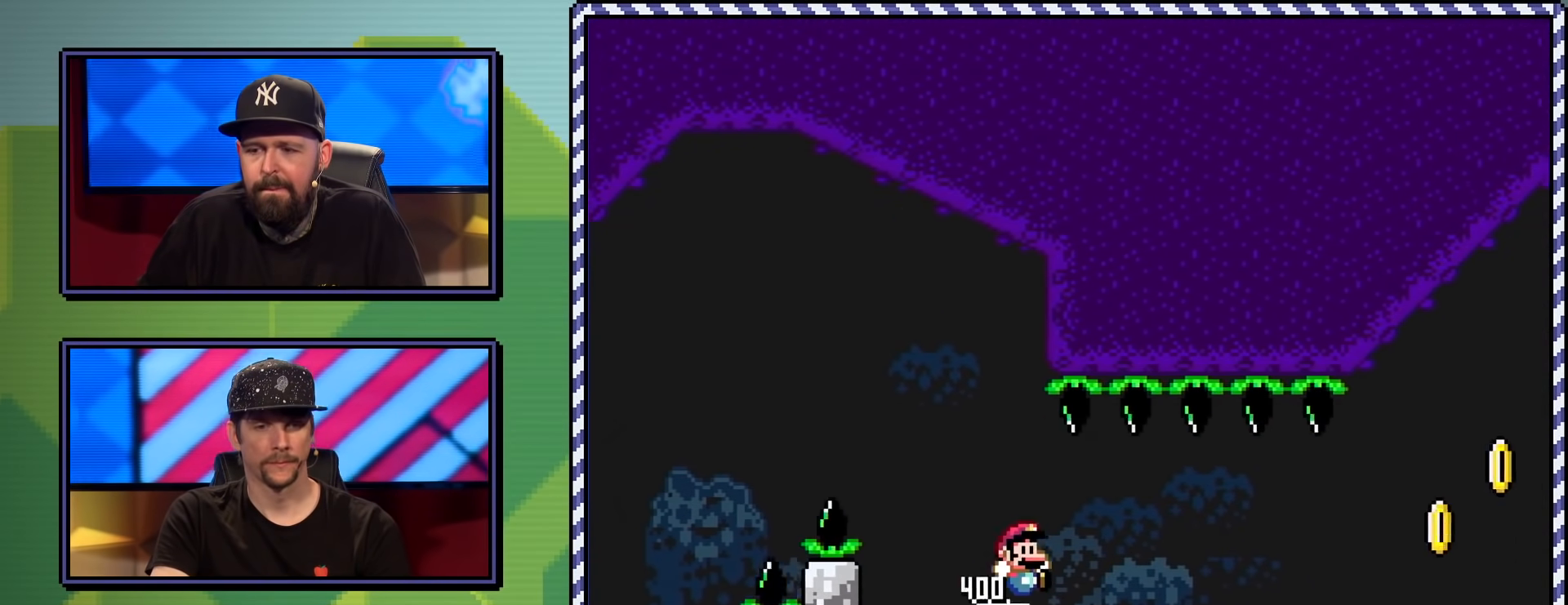
{"buttons": ["Y", "DPAD_RIGHT"], "events": []}
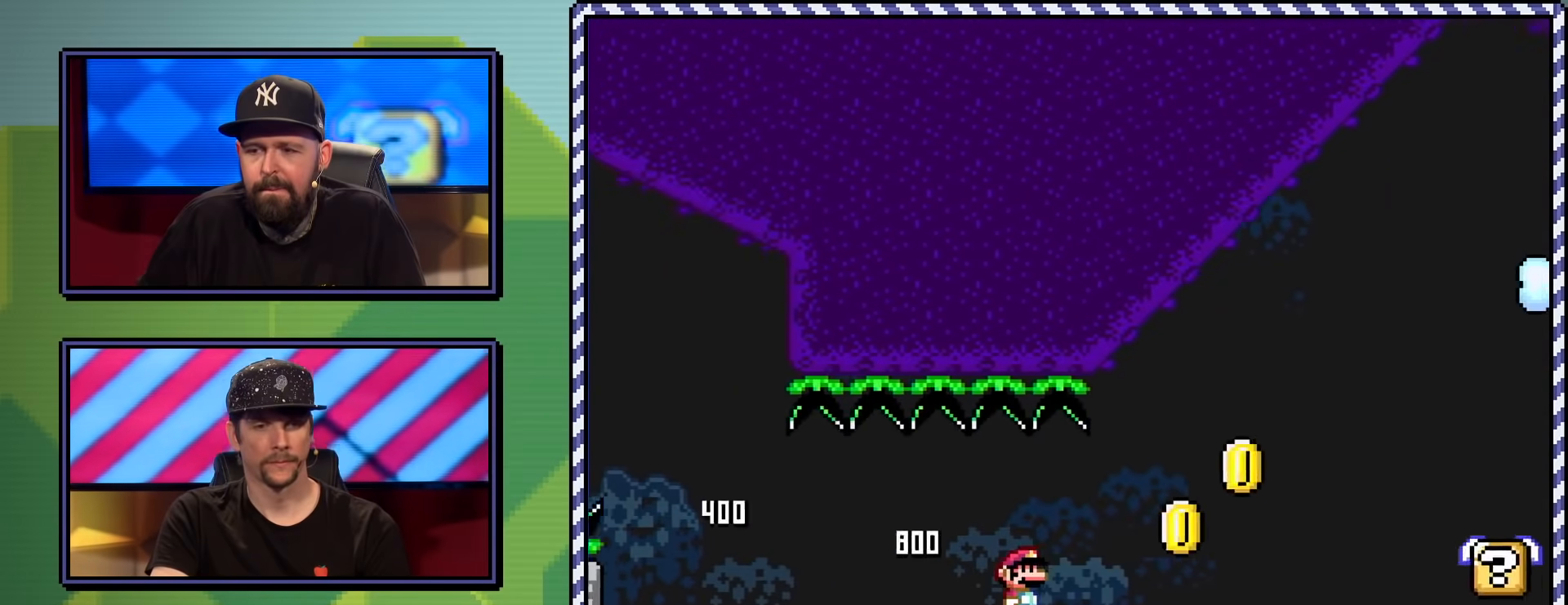
{"buttons": ["Y"], "events": [[167, "B", "down"], [351, "B", "up"], [451, "DPAD_RIGHT", "up"]]}
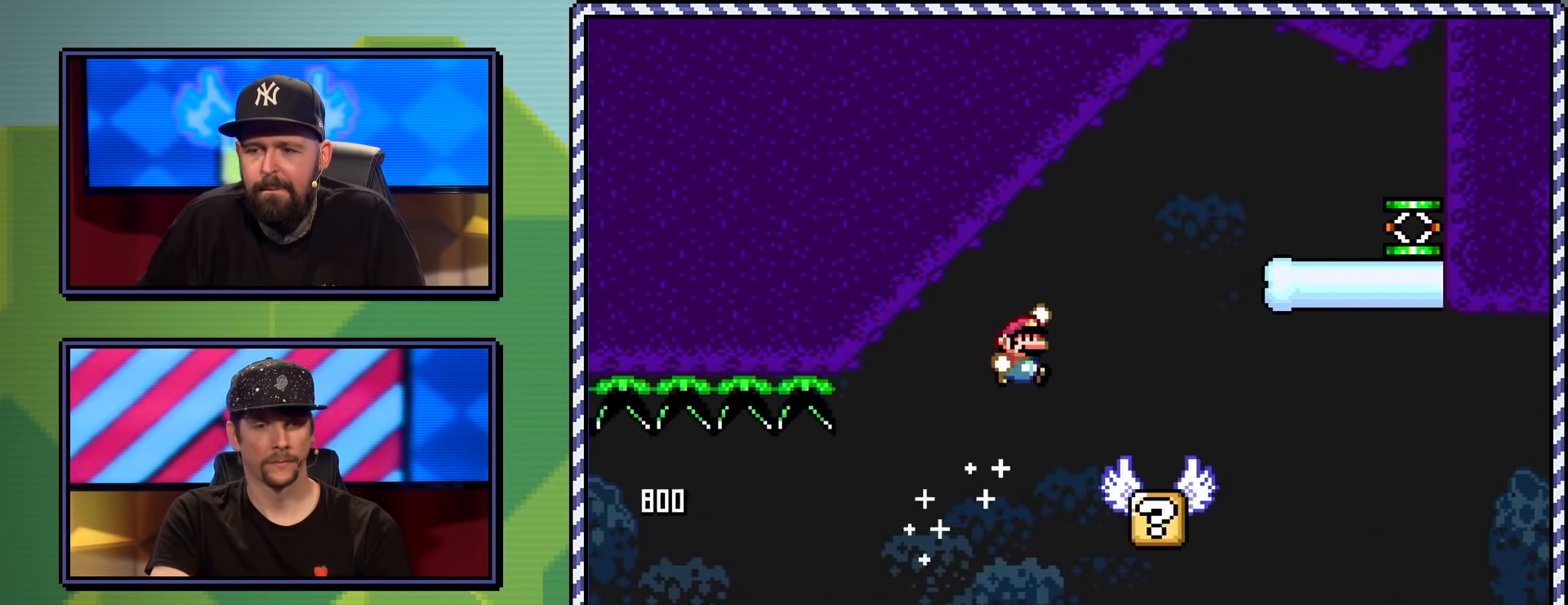
{"buttons": ["B", "Y", "DPAD_RIGHT"], "events": [[33, "DPAD_LEFT", "down"], [83, "DPAD_UP", "down"], [150, "DPAD_LEFT", "up"], [167, "DPAD_RIGHT", "down"], [267, "DPAD_UP", "up"], [333, "B", "down"]]}
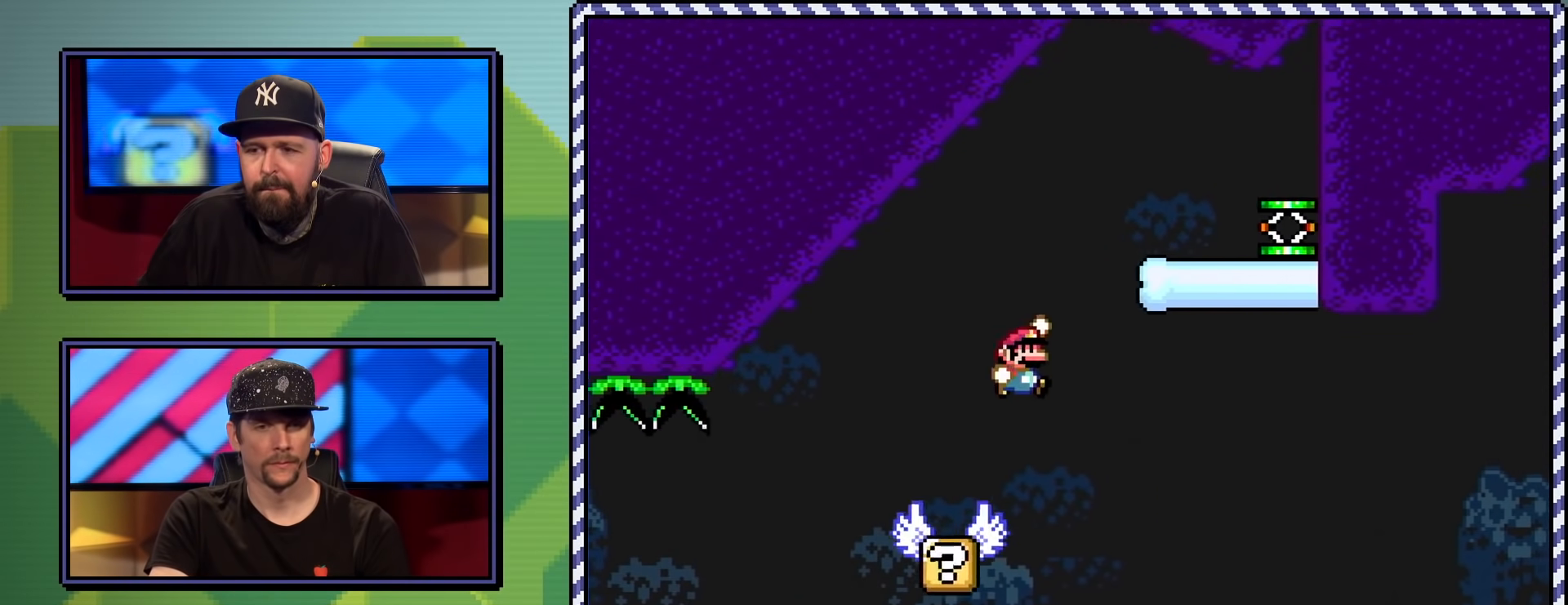
{"buttons": ["Y"], "events": [[384, "B", "up"], [451, "DPAD_RIGHT", "up"]]}
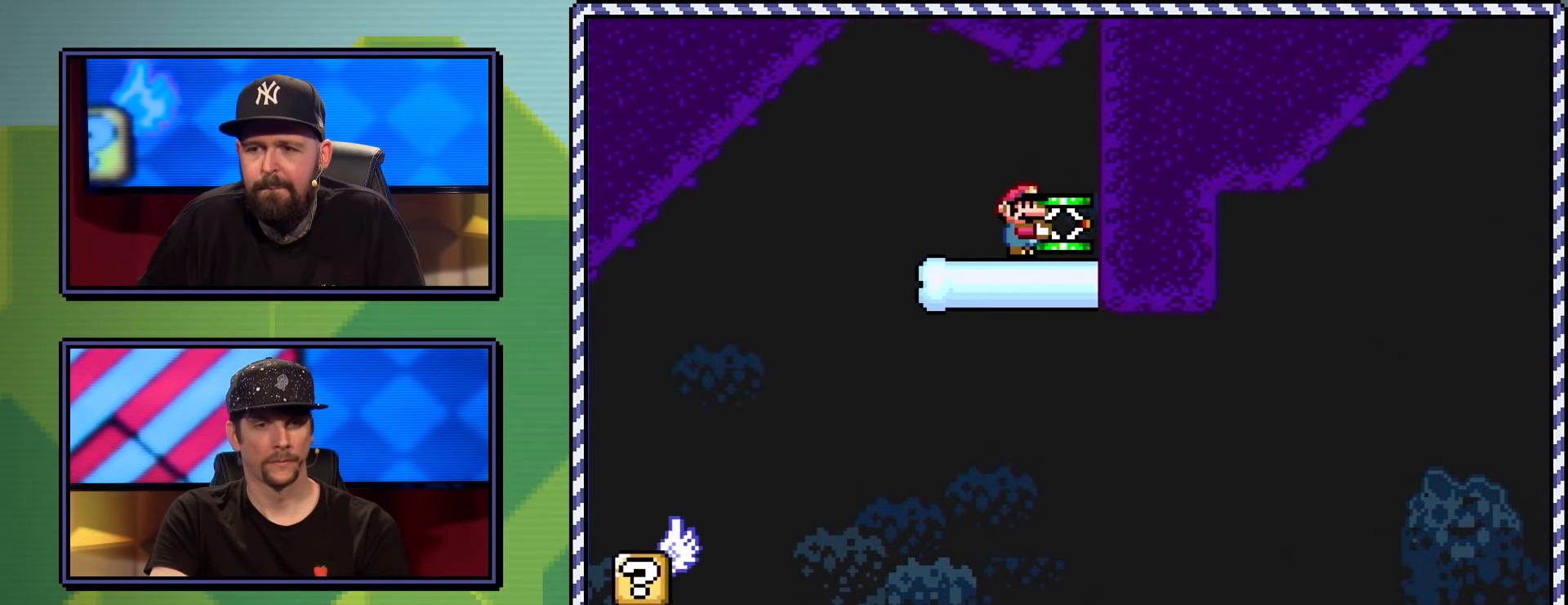
{"buttons": ["Y"], "events": [[50, "DPAD_LEFT", "down"], [133, "B", "down"], [233, "B", "up"], [333, "DPAD_LEFT", "up"]]}
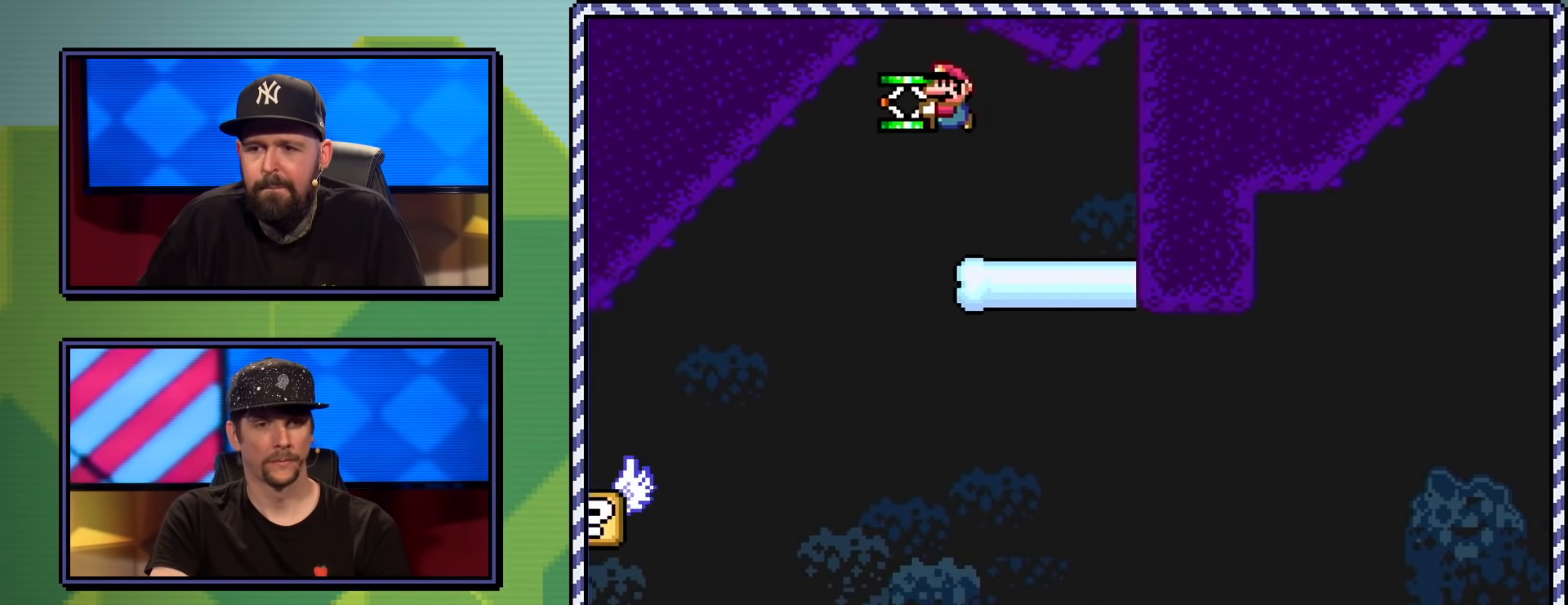
{"buttons": ["B", "Y"], "events": [[134, "DPAD_RIGHT", "down"], [351, "DPAD_RIGHT", "up"], [401, "B", "down"]]}
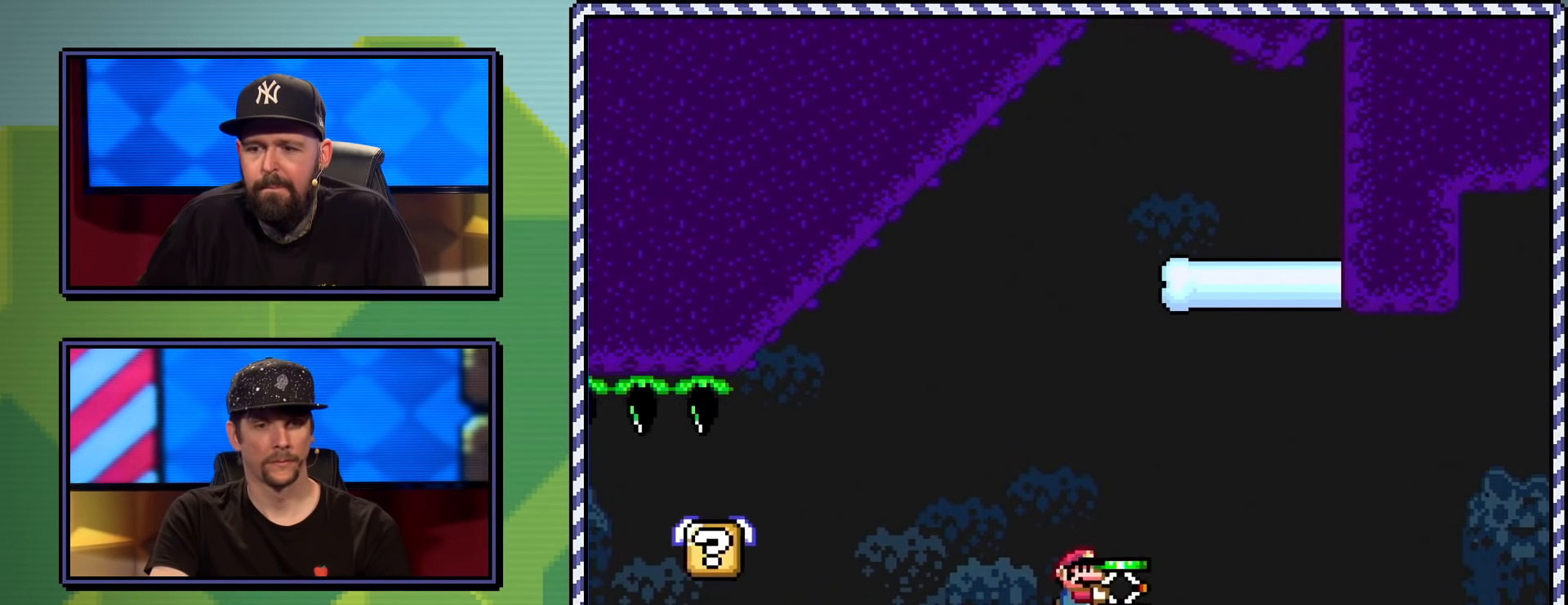
{"buttons": ["Y"], "events": [[67, "DPAD_RIGHT", "down"], [350, "B", "up"], [350, "DPAD_RIGHT", "up"]]}
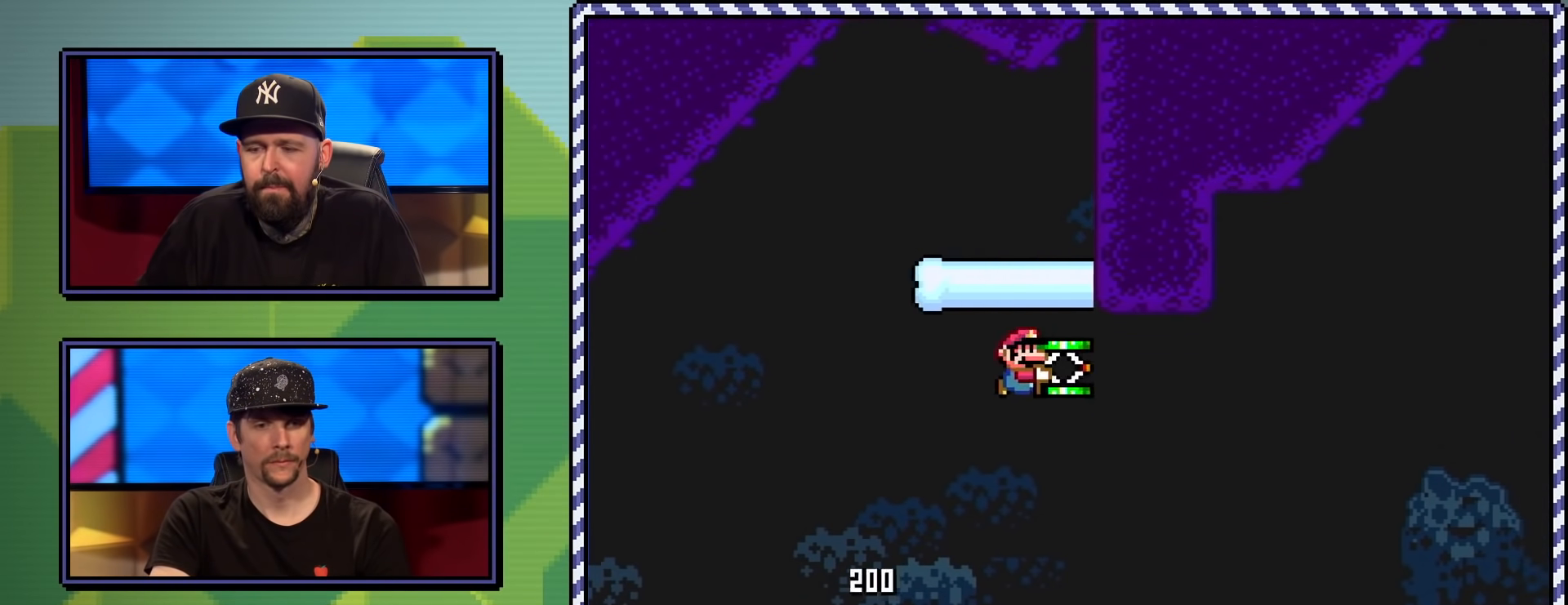
{"buttons": ["B", "Y", "DPAD_UP", "DPAD_RIGHT"], "events": [[117, "B", "down"], [284, "DPAD_LEFT", "down"], [284, "DPAD_UP", "down"], [417, "DPAD_UP", "up"], [451, "DPAD_LEFT", "up"], [501, "DPAD_RIGHT", "down"], [501, "DPAD_UP", "down"]]}
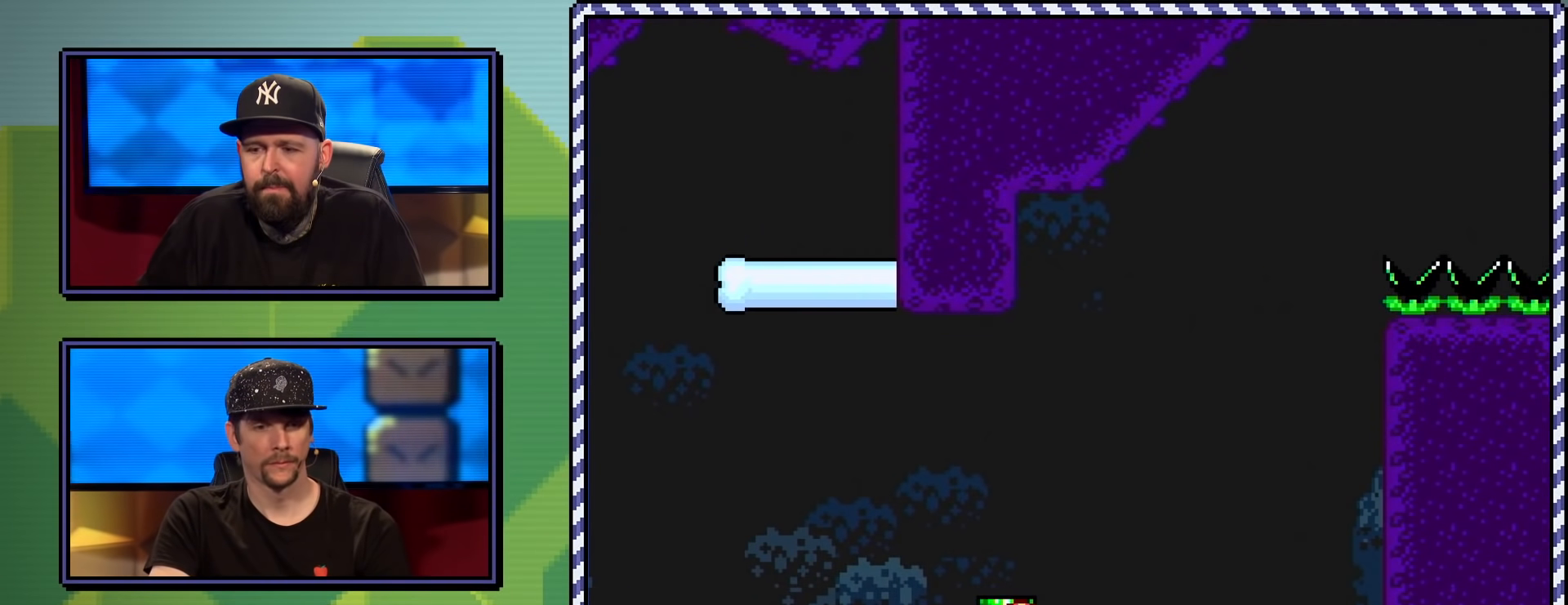
{"buttons": ["Y"], "events": [[100, "DPAD_UP", "up"], [150, "DPAD_RIGHT", "up"], [250, "B", "up"]]}
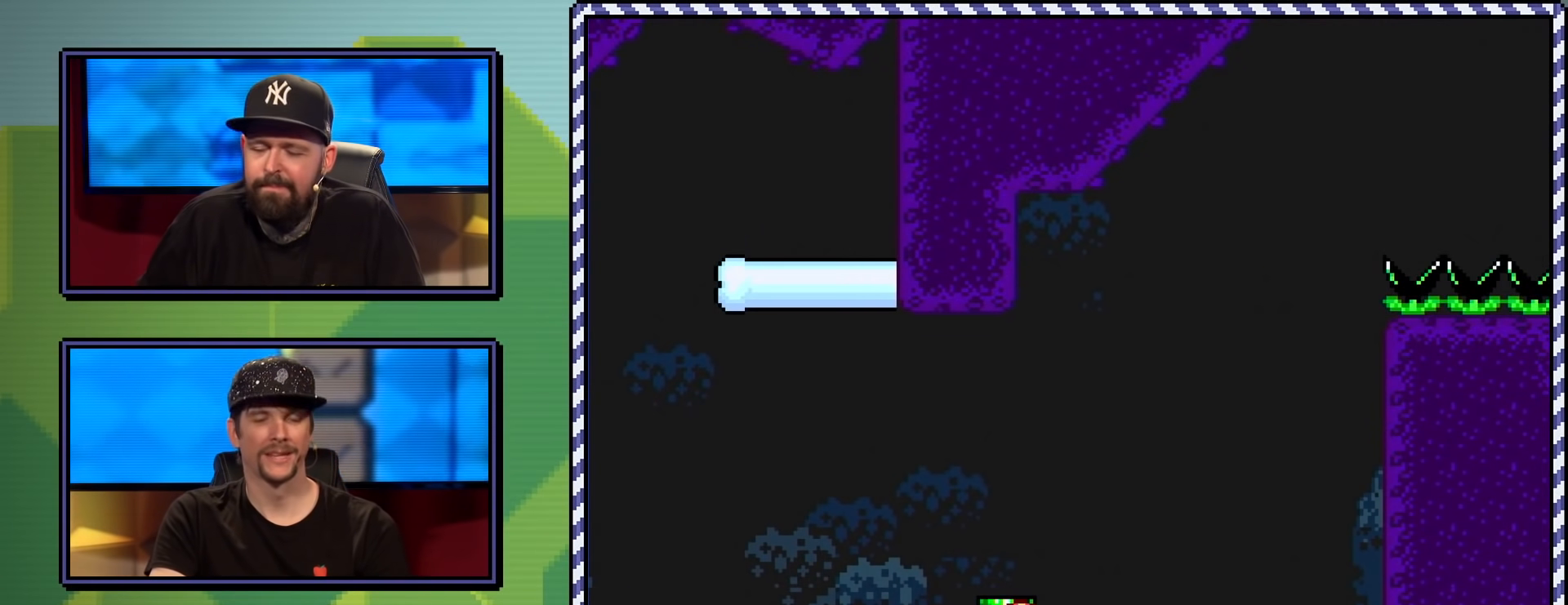
{"buttons": ["Y"], "events": []}
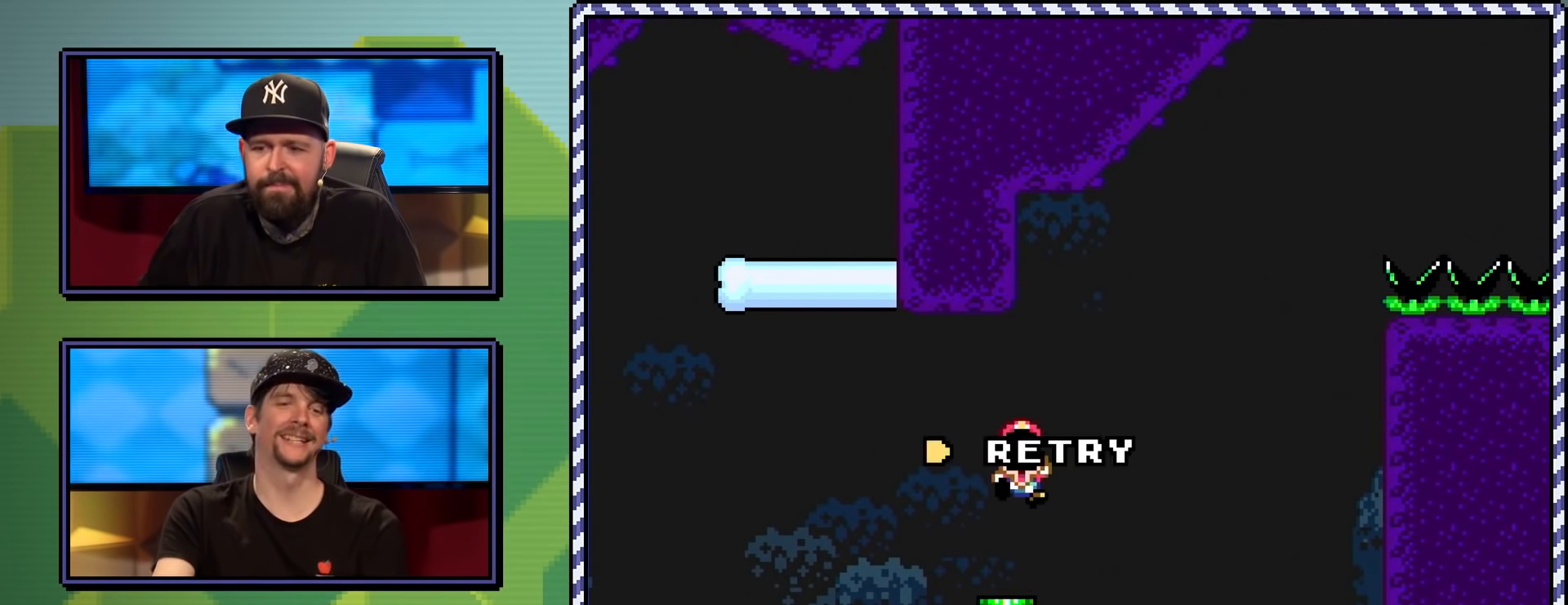
{"buttons": ["Y"], "events": [[167, "B", "down"], [267, "B", "up"]]}
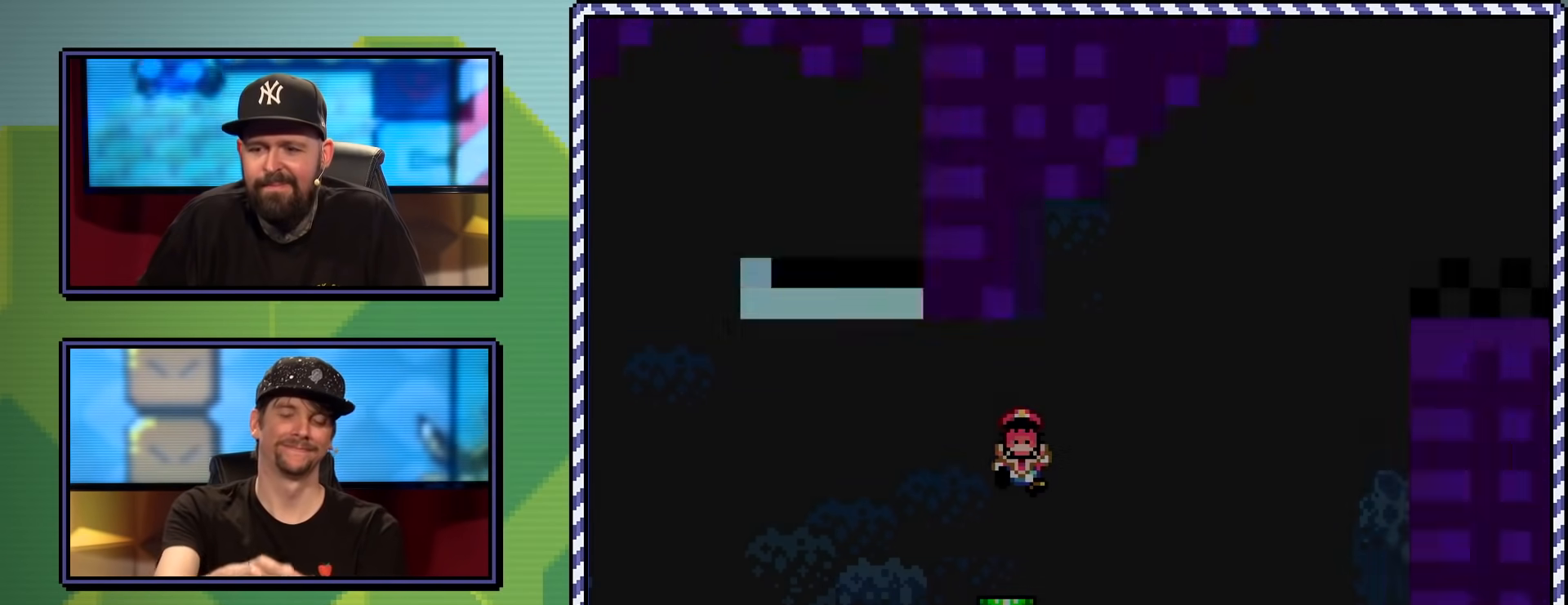
{"buttons": ["Y"], "events": []}
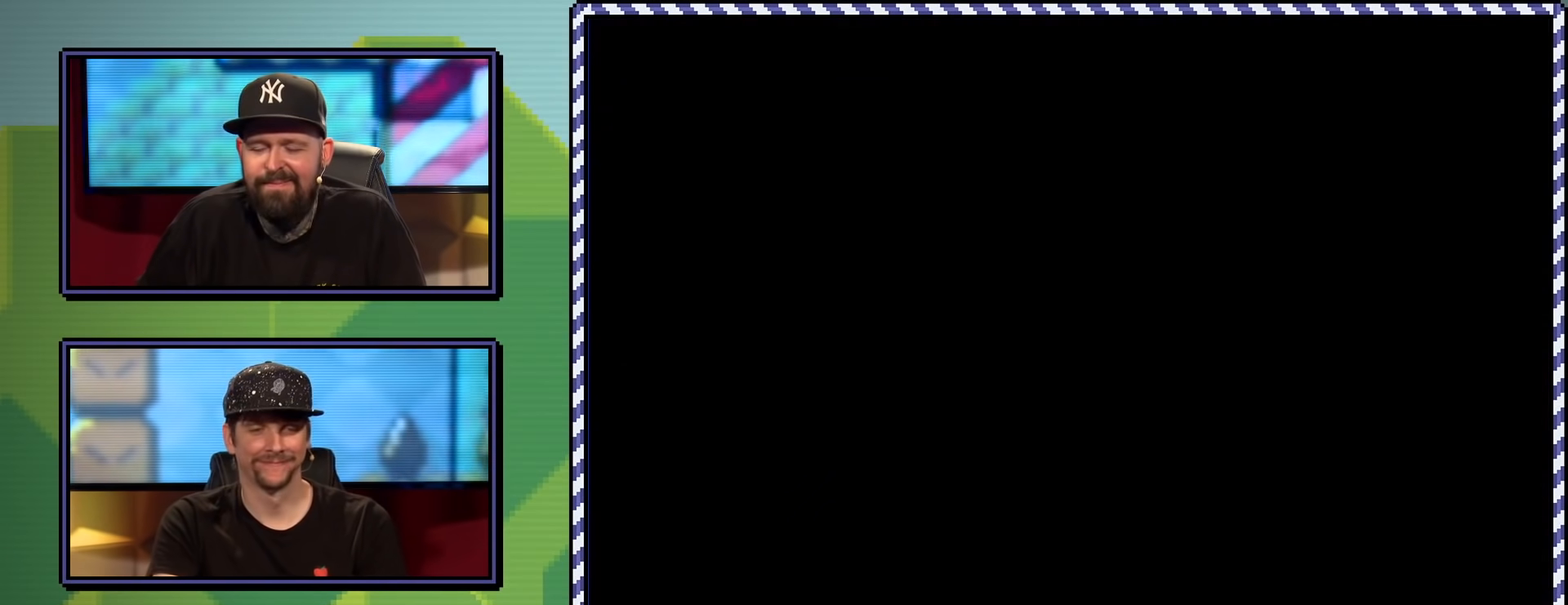
{"buttons": ["Y"], "events": []}
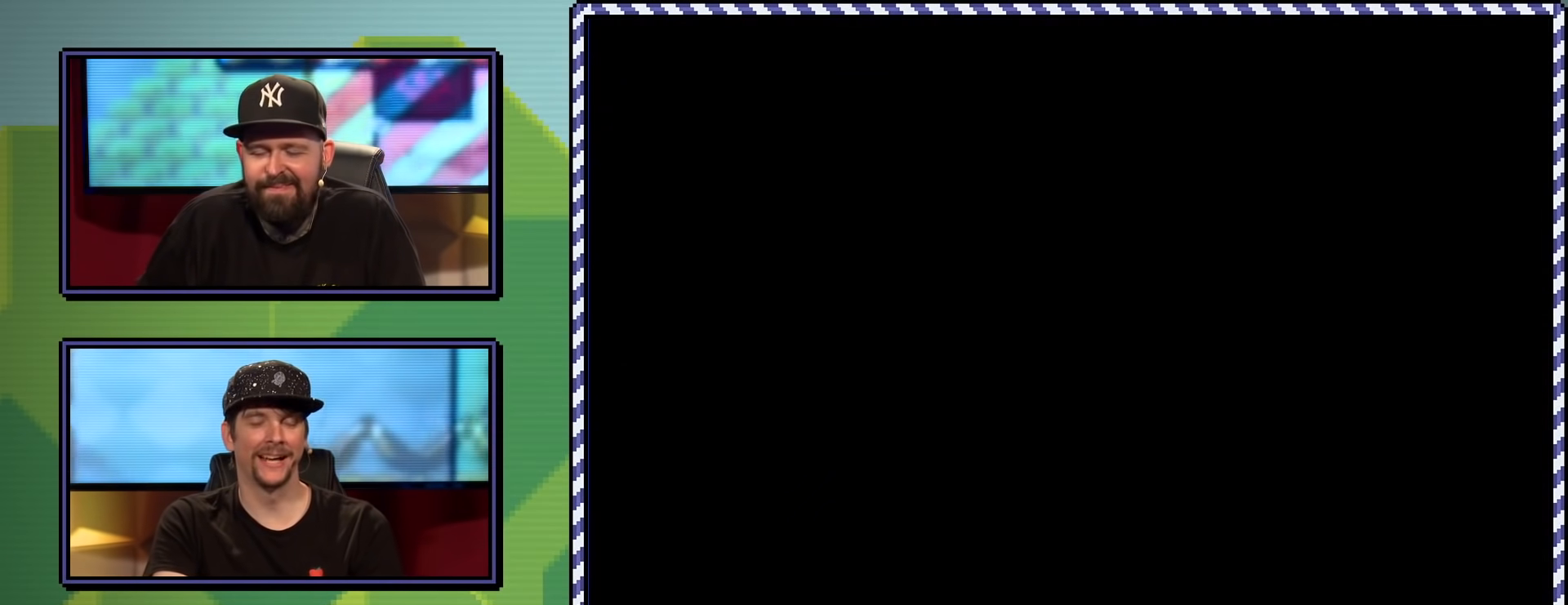
{"buttons": ["Y"], "events": []}
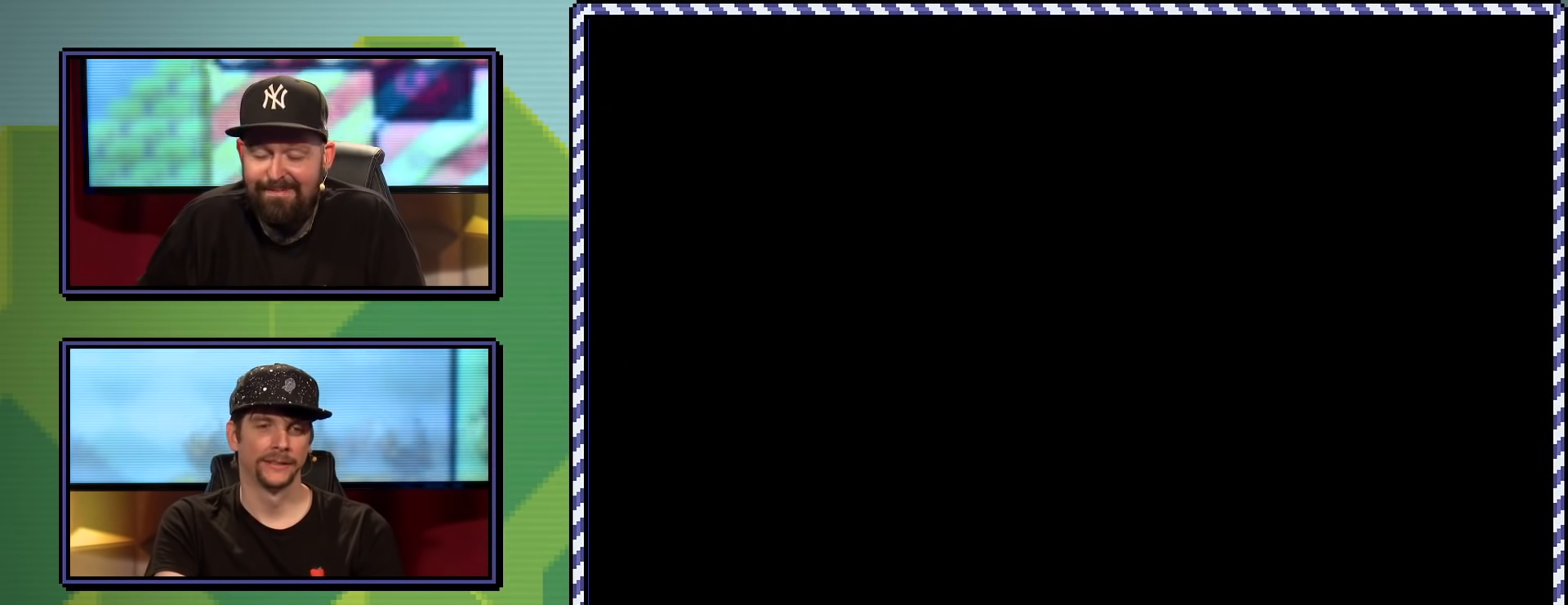
{"buttons": ["Y"], "events": []}
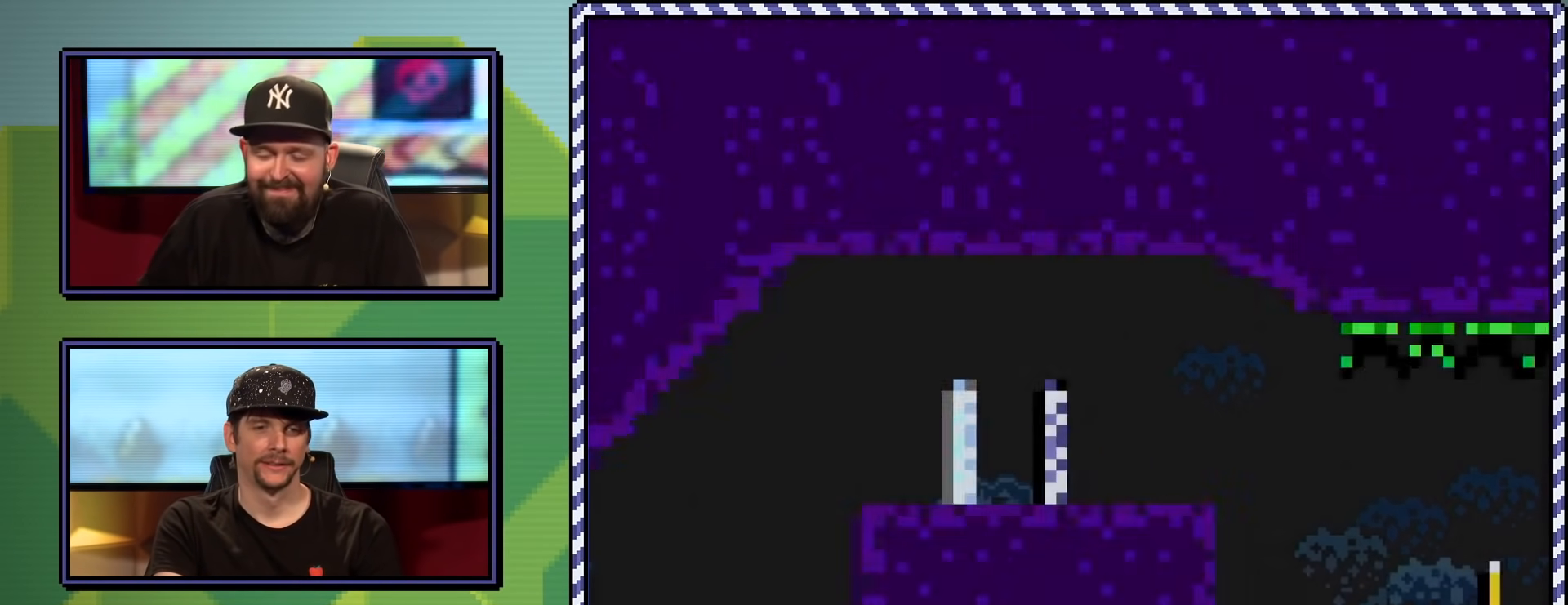
{"buttons": ["Y", "DPAD_RIGHT"], "events": [[84, "DPAD_RIGHT", "down"]]}
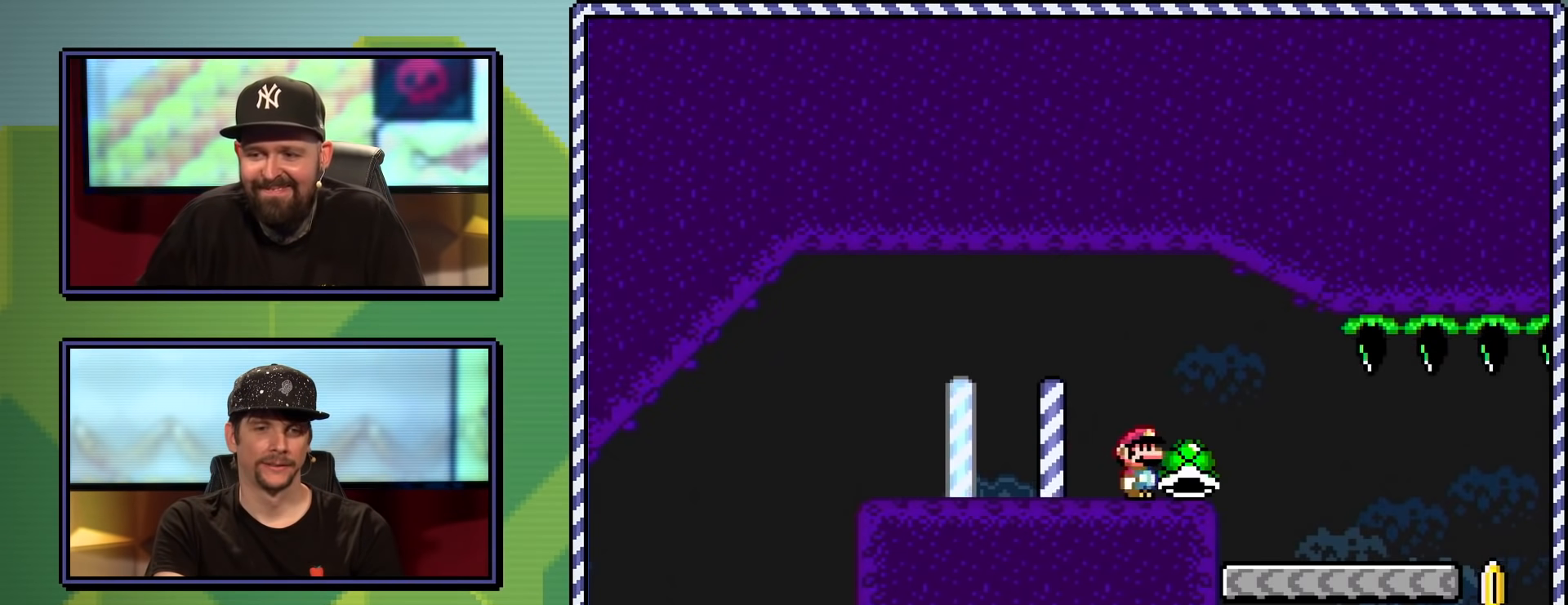
{"buttons": ["Y"], "events": [[67, "DPAD_RIGHT", "up"]]}
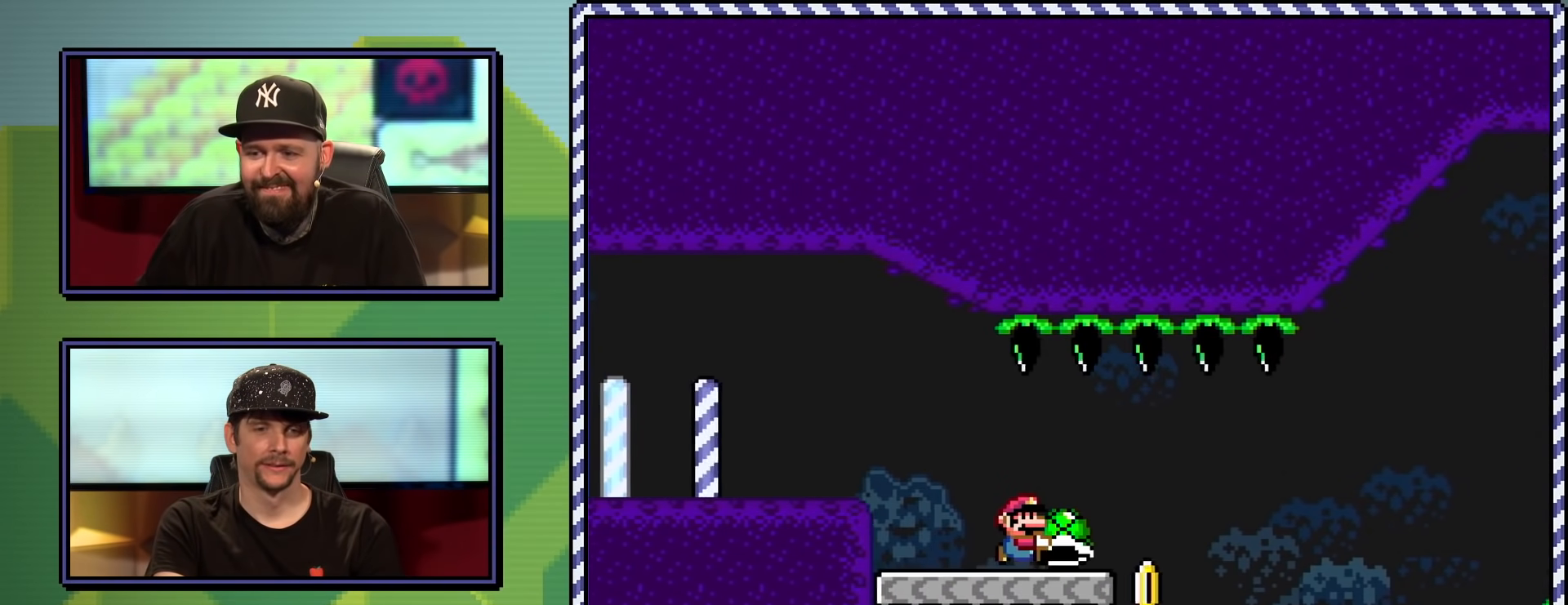
{"buttons": ["B", "Y", "DPAD_RIGHT"], "events": [[167, "Y", "up"], [251, "Y", "down"], [467, "DPAD_RIGHT", "down"], [501, "B", "down"]]}
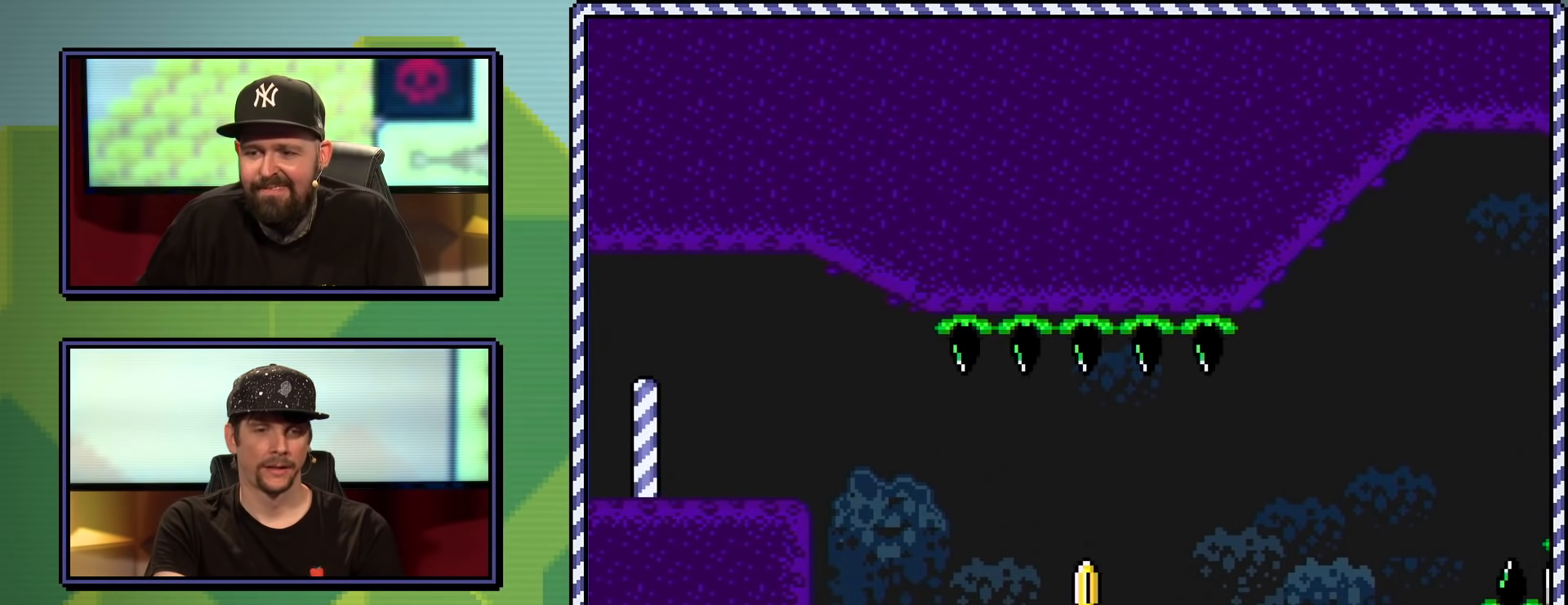
{"buttons": ["Y", "DPAD_RIGHT"], "events": [[133, "B", "up"], [283, "B", "down"], [450, "B", "up"]]}
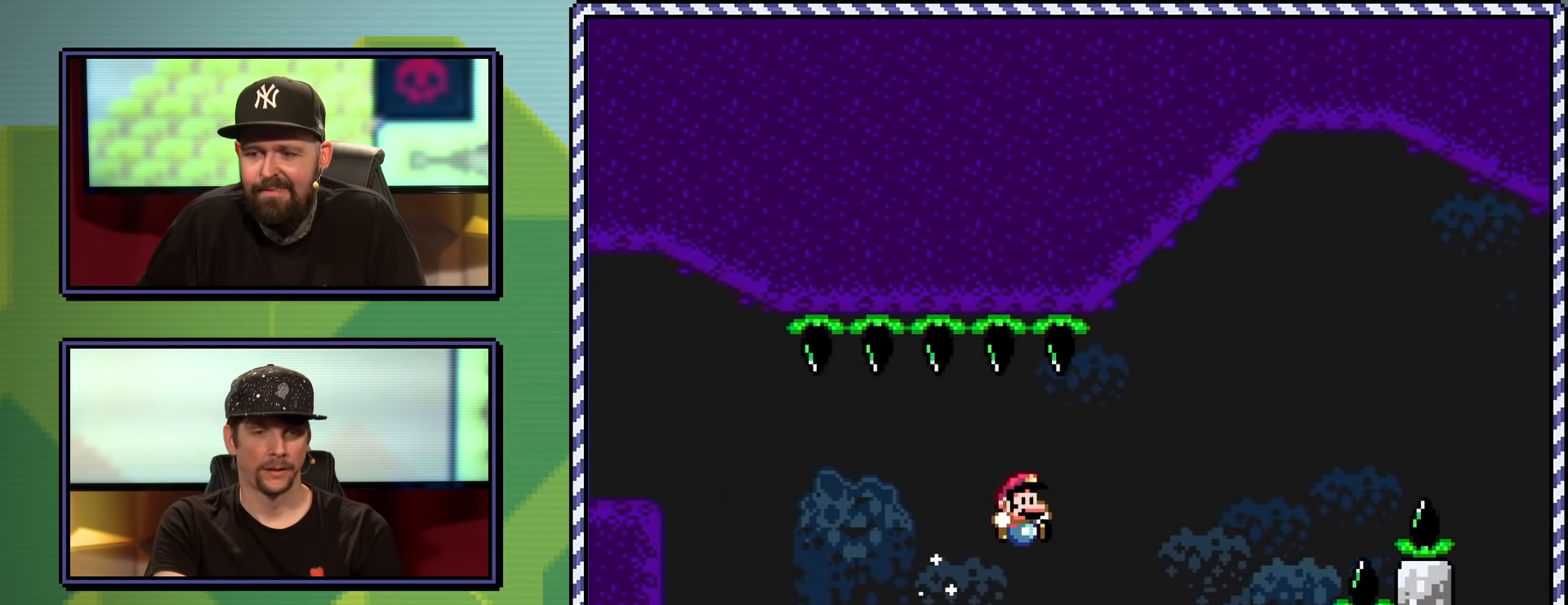
{"buttons": ["B", "Y", "DPAD_RIGHT"], "events": [[67, "B", "down"]]}
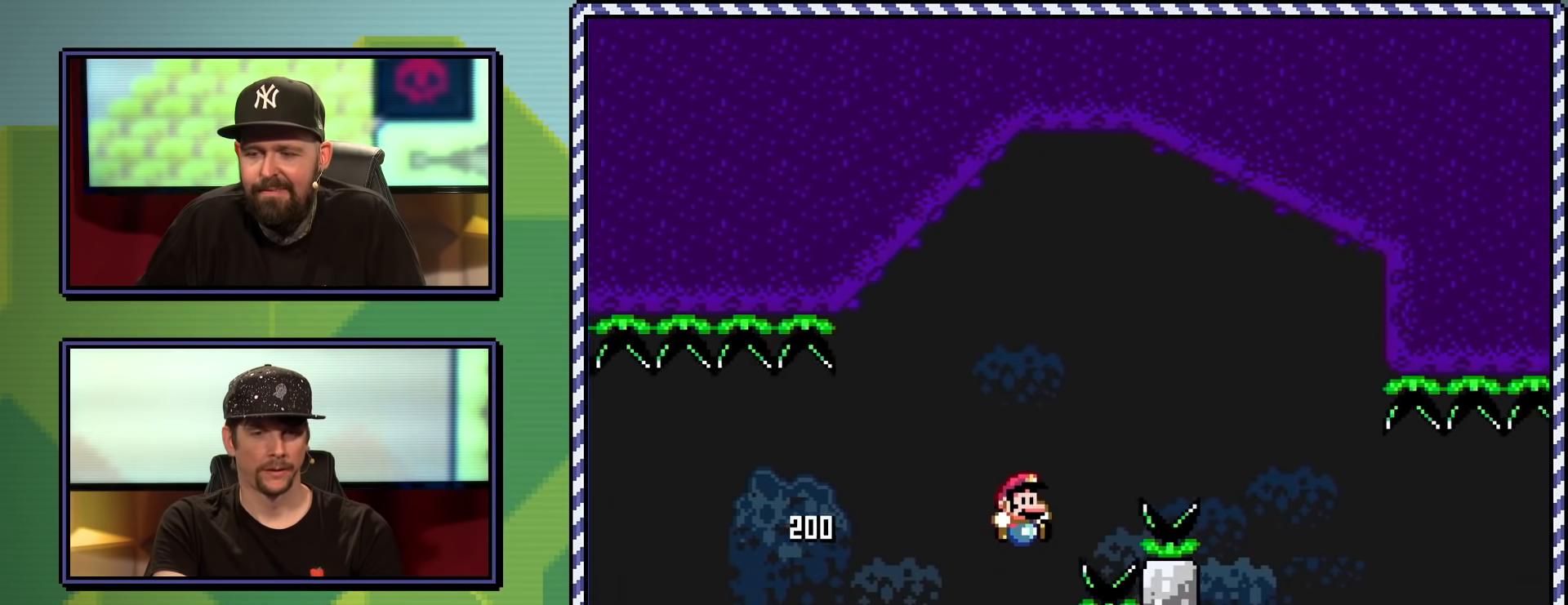
{"buttons": ["Y"], "events": [[233, "B", "up"], [233, "DPAD_RIGHT", "up"], [384, "B", "down"], [500, "B", "up"]]}
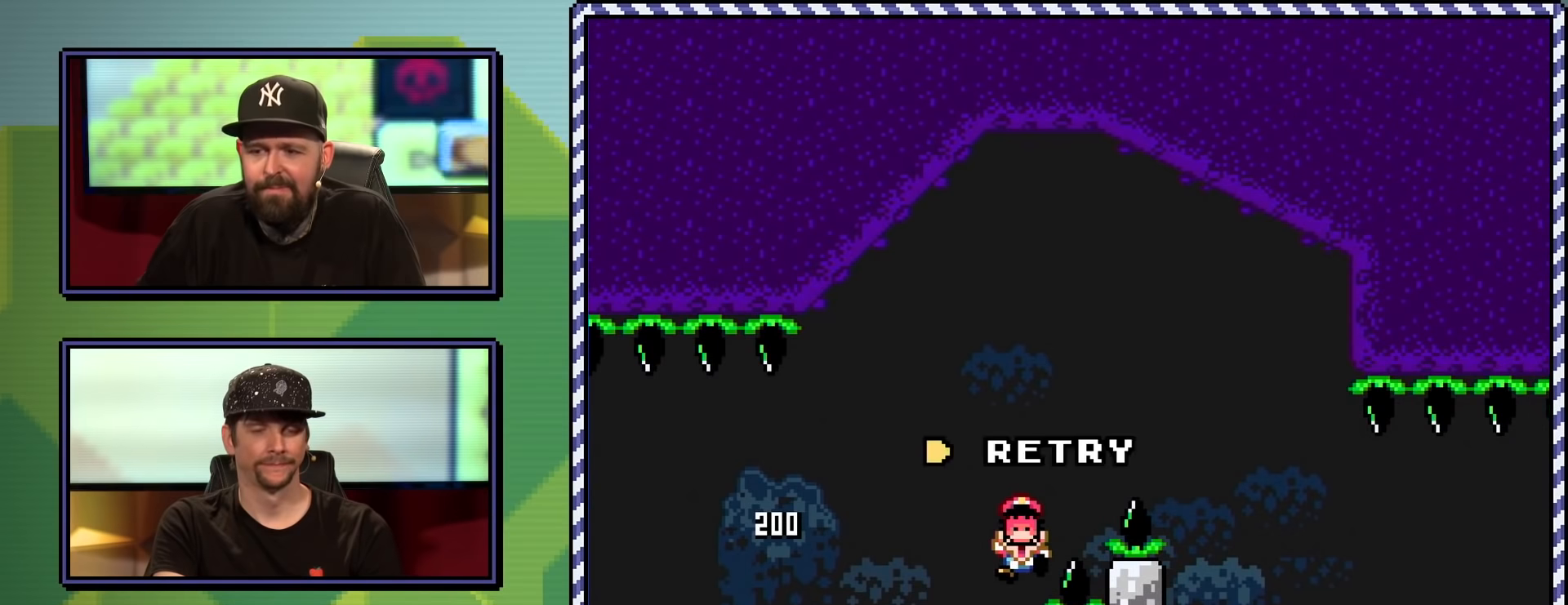
{"buttons": ["Y"], "events": [[67, "B", "down"], [150, "B", "up"], [217, "B", "down"], [284, "B", "up"]]}
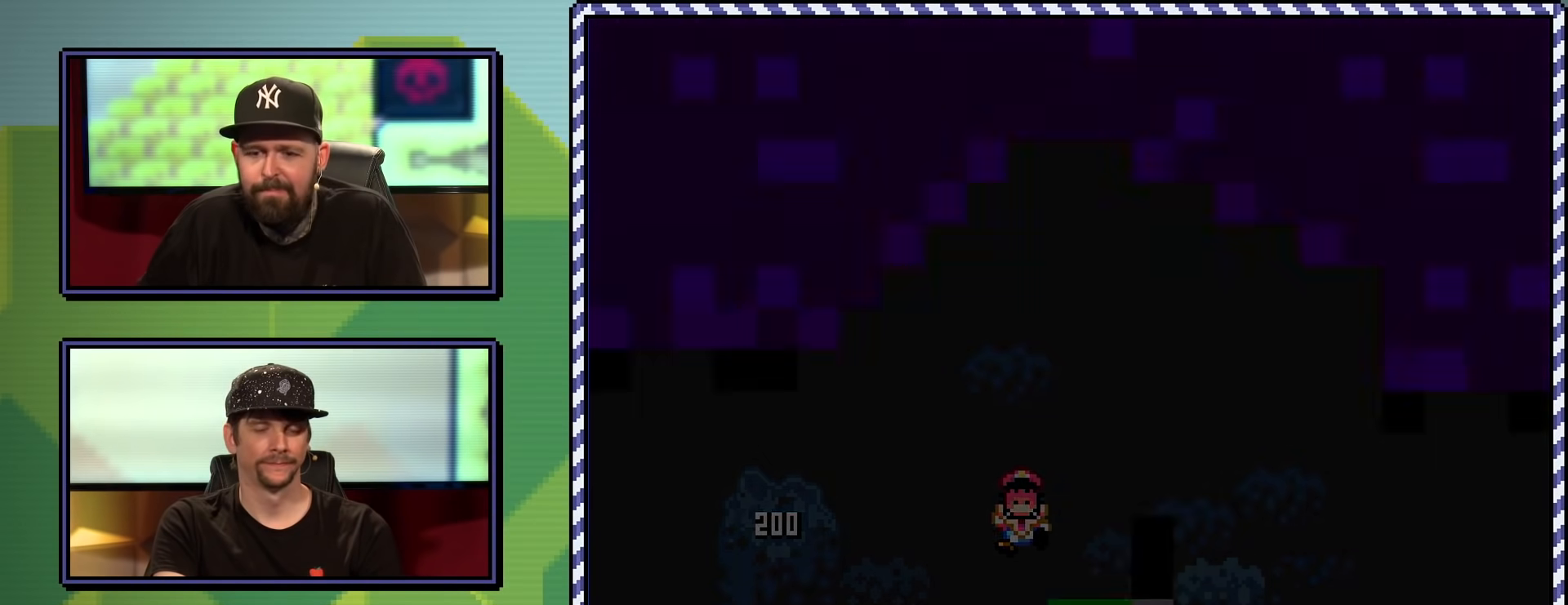
{"buttons": ["Y", "DPAD_RIGHT"], "events": [[450, "DPAD_RIGHT", "down"]]}
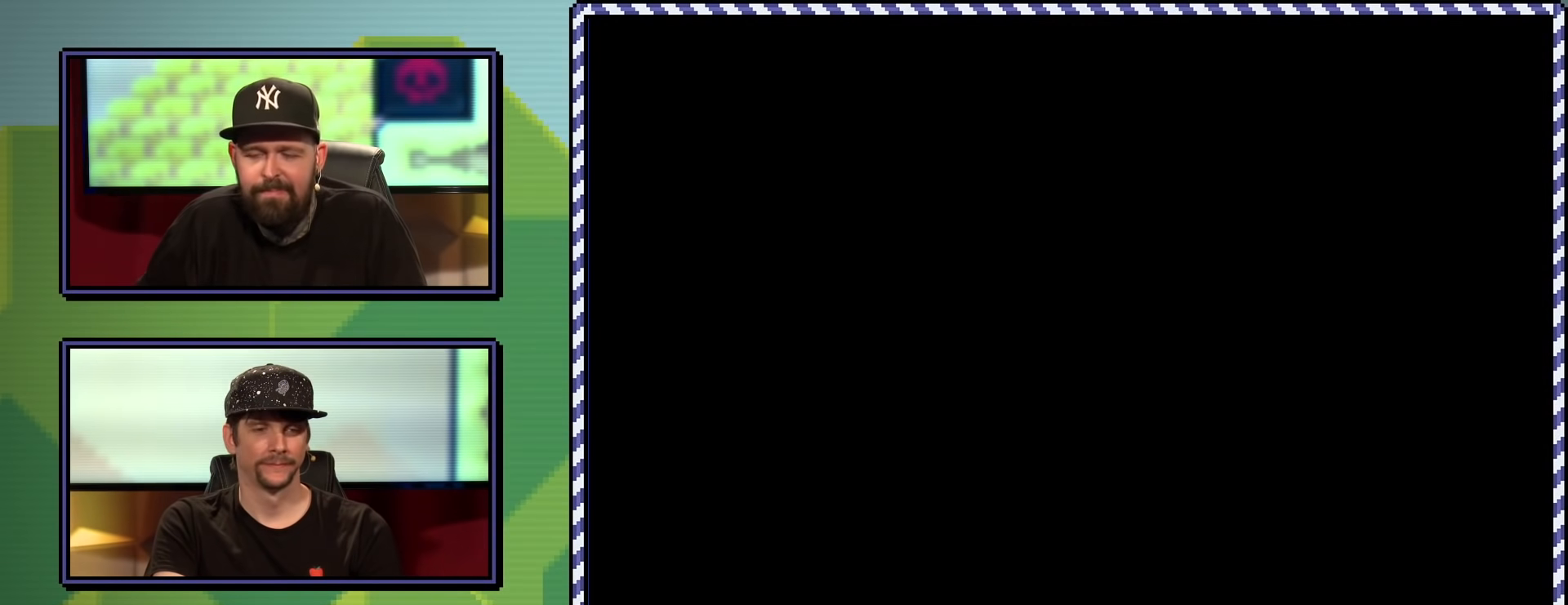
{"buttons": ["Y"], "events": [[334, "DPAD_RIGHT", "up"]]}
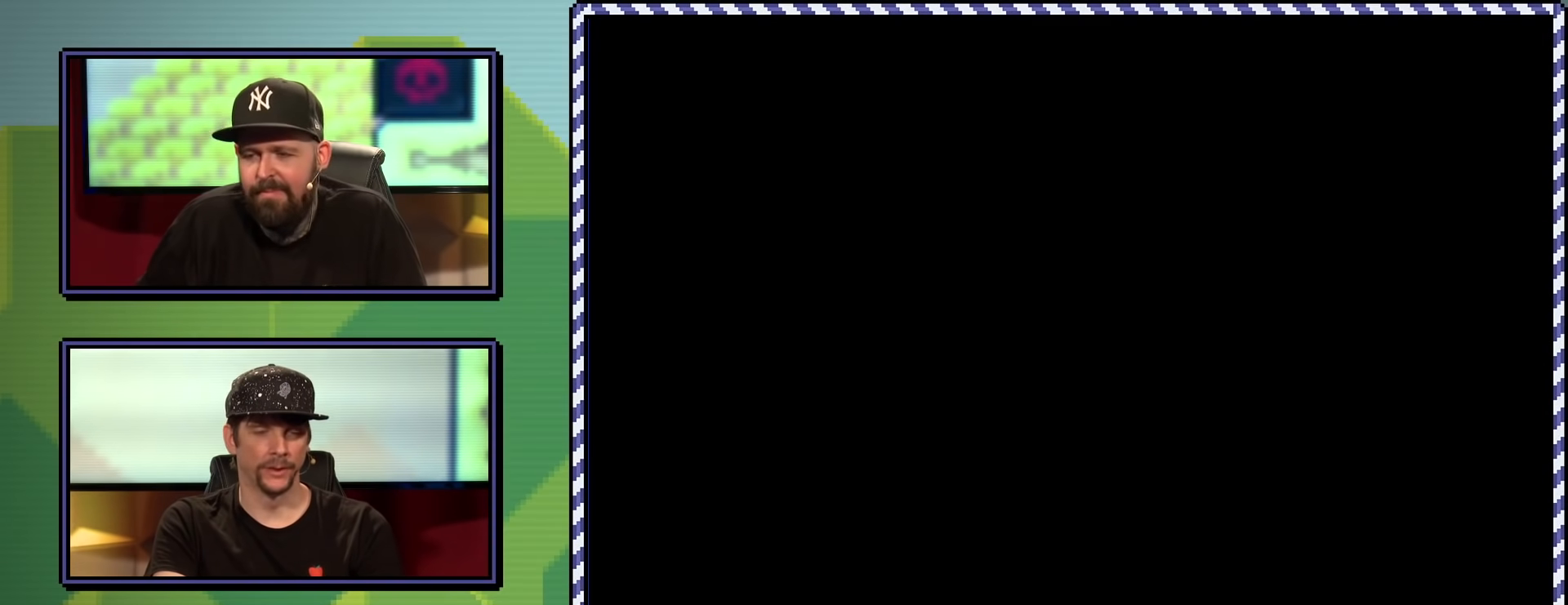
{"buttons": ["Y", "DPAD_RIGHT"], "events": [[250, "DPAD_RIGHT", "down"]]}
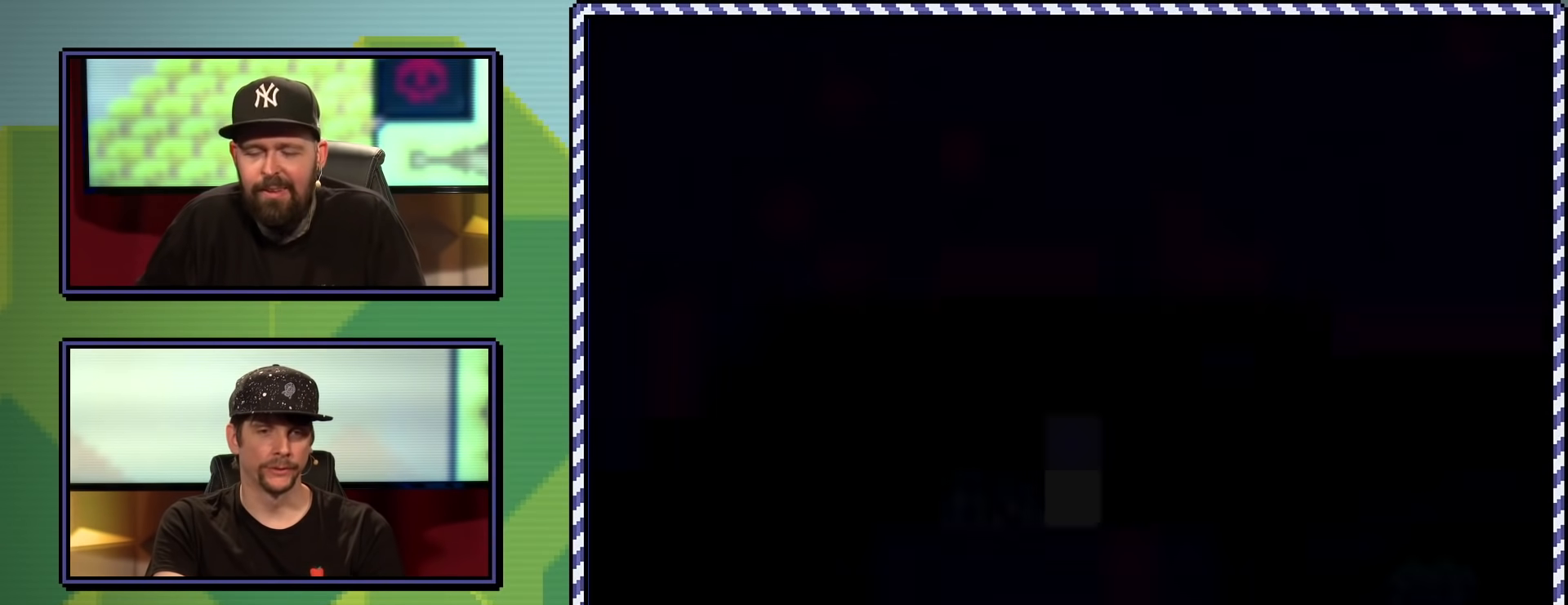
{"buttons": ["Y", "DPAD_RIGHT"], "events": []}